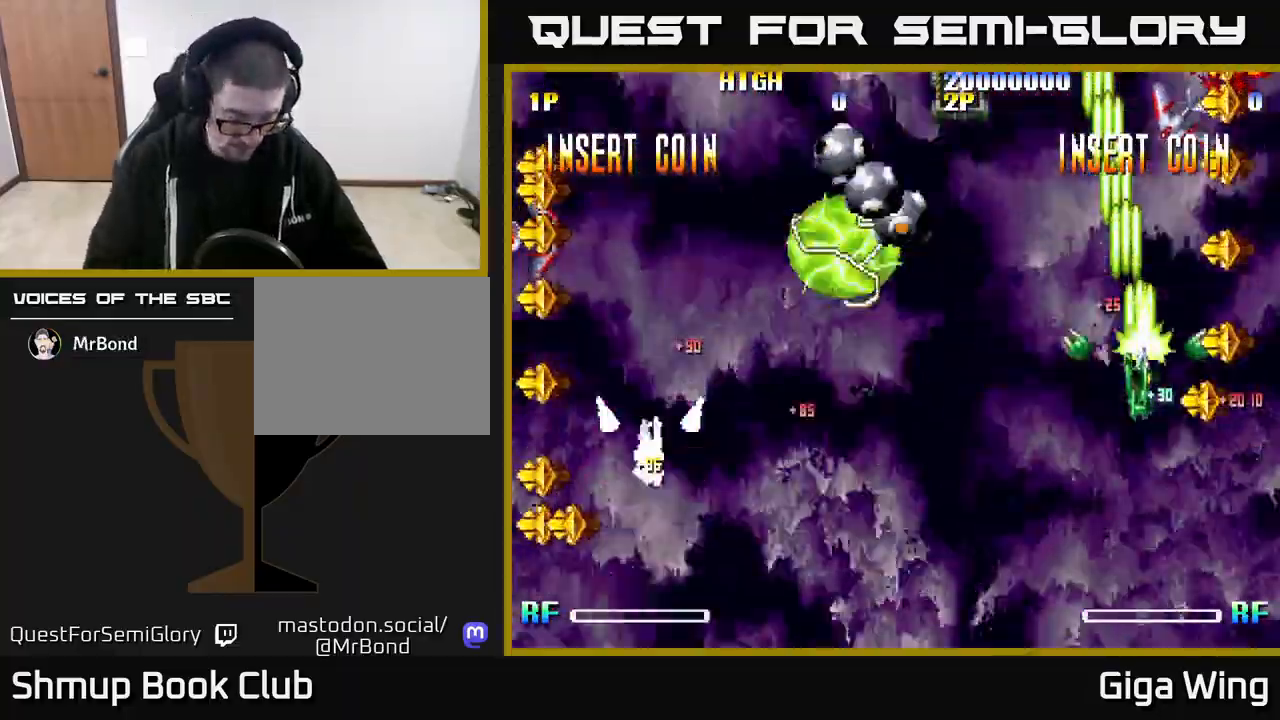
Gameplay with a controller (Xbox layout); each line is a JSON object with the inputs held at the frame after it. "events" lists button and stick changes between this image and that frame as [ms after this image, input, new state], when the widget could be followed in between.
{"buttons": ["SELECT"], "left_stick": "center", "right_stick": "center", "events": [[450, "SELECT", "down"]]}
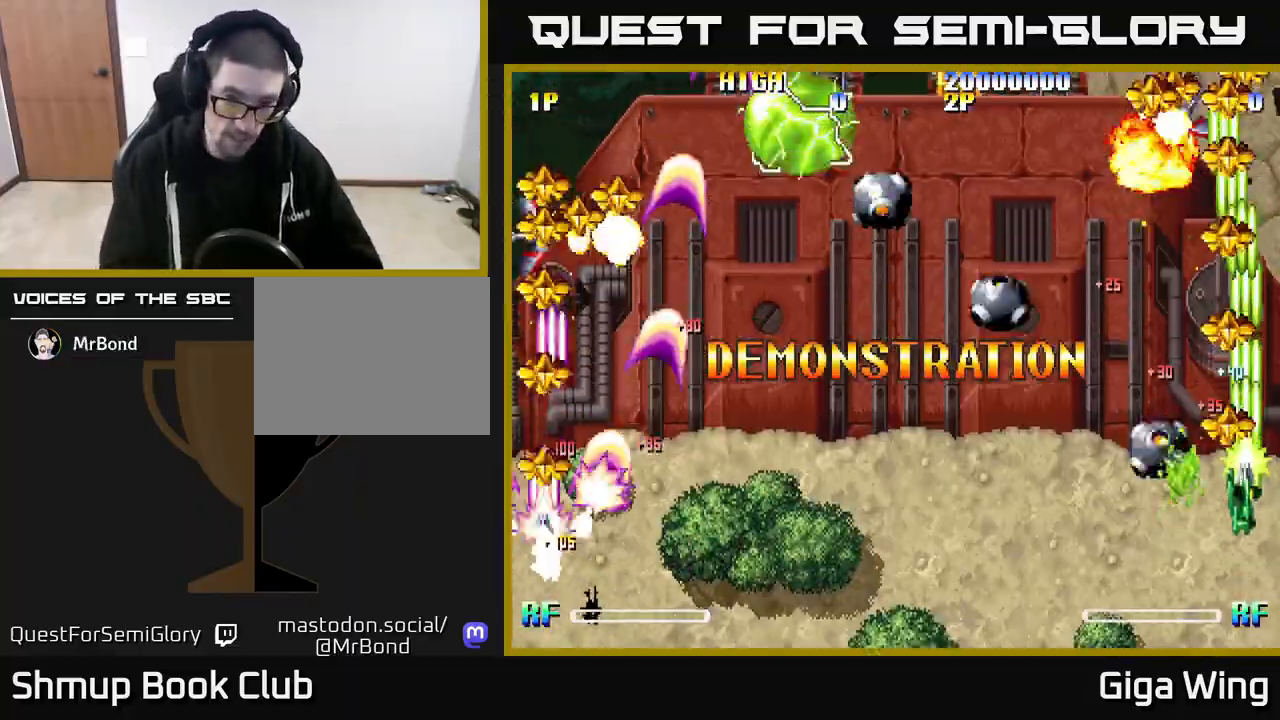
{"buttons": [], "left_stick": "center", "right_stick": "center", "events": [[133, "SELECT", "up"]]}
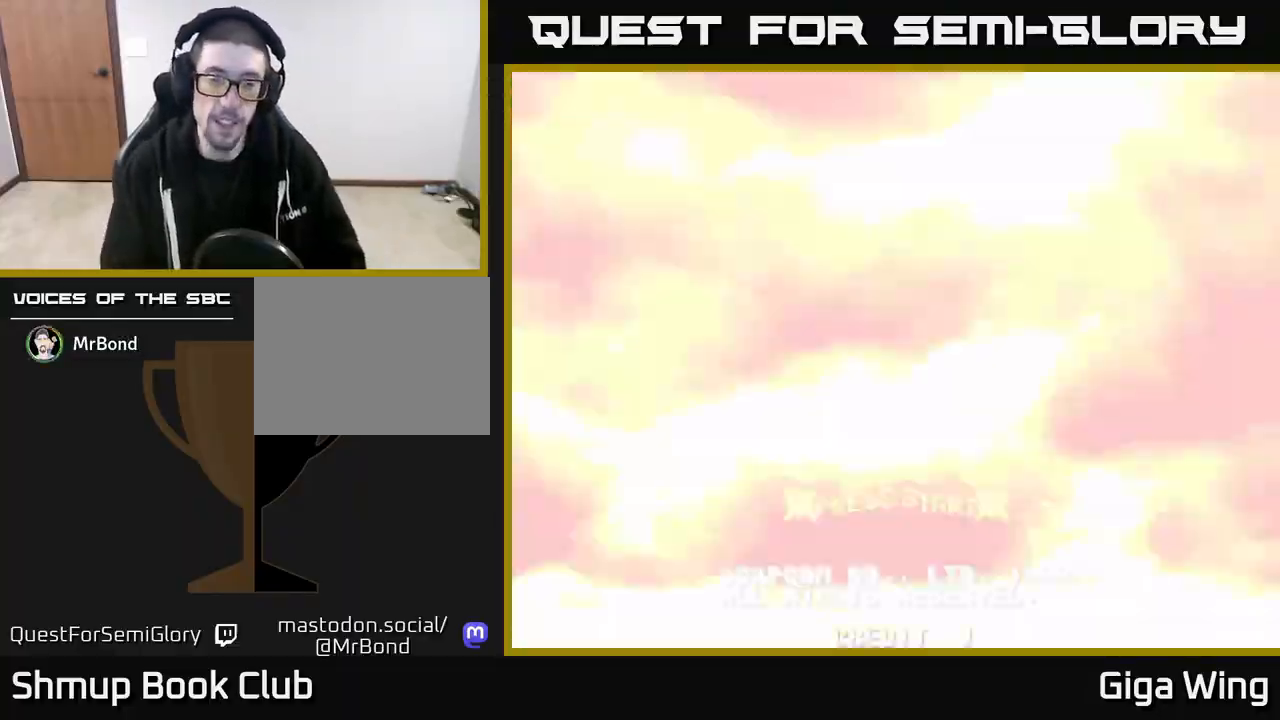
{"buttons": [], "left_stick": "center", "right_stick": "center", "events": []}
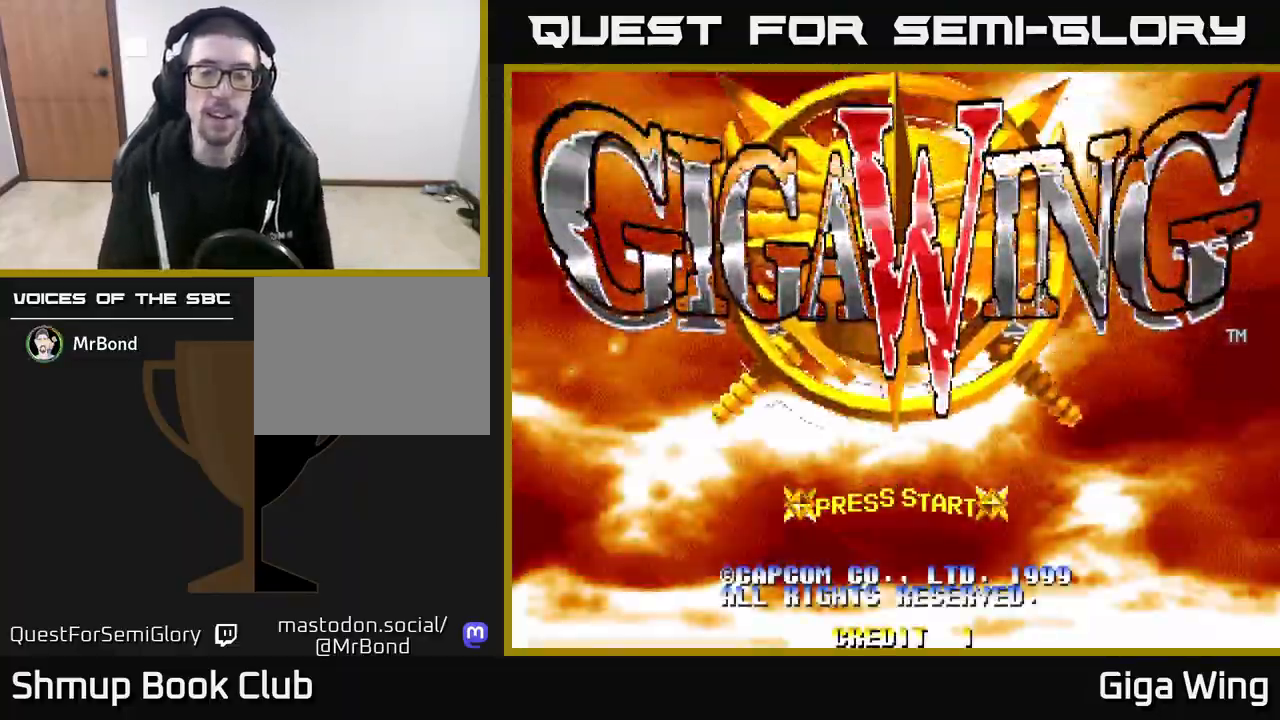
{"buttons": [], "left_stick": "center", "right_stick": "center", "events": [[217, "START", "down"], [350, "START", "up"]]}
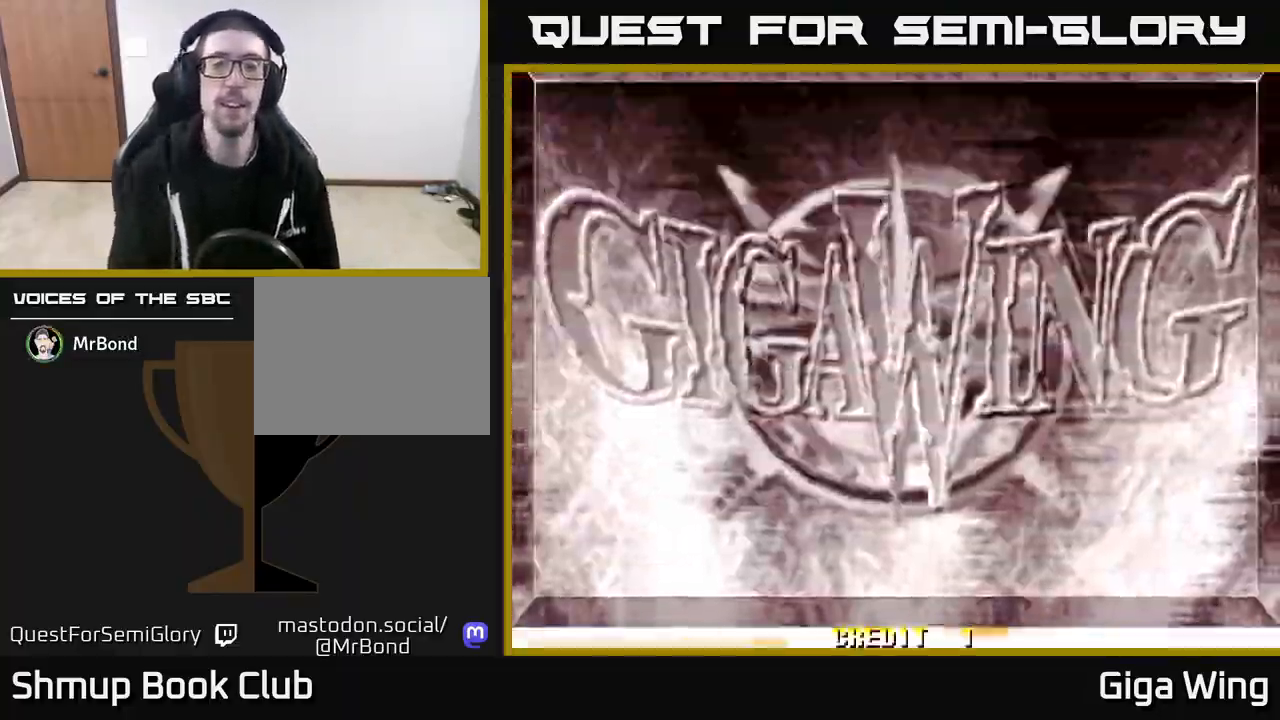
{"buttons": [], "left_stick": "center", "right_stick": "center", "events": []}
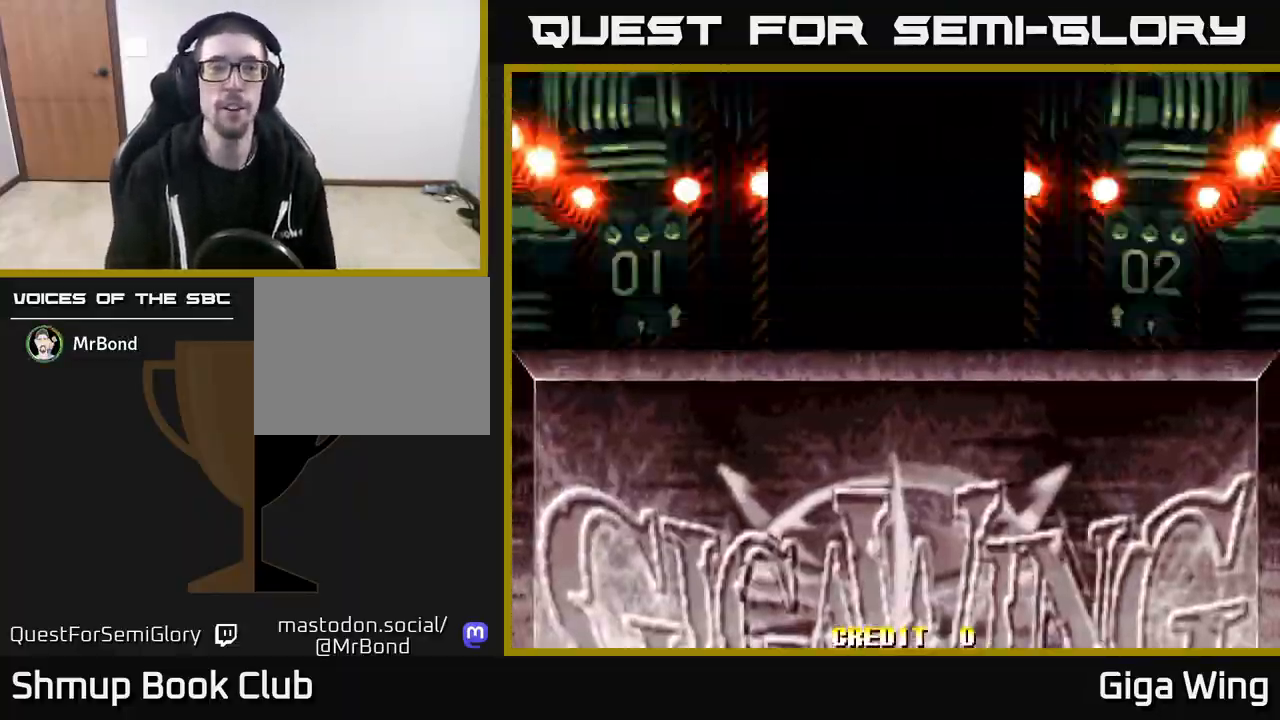
{"buttons": [], "left_stick": "center", "right_stick": "center", "events": []}
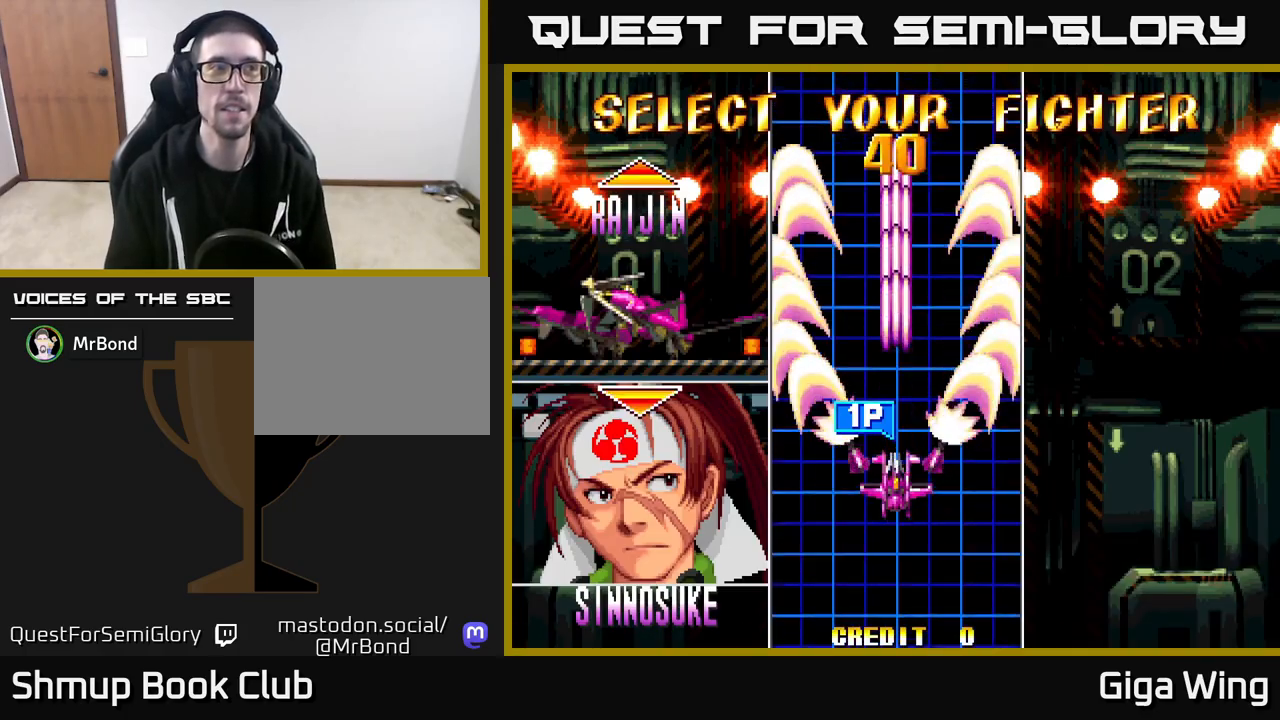
{"buttons": [], "left_stick": "center", "right_stick": "center", "events": []}
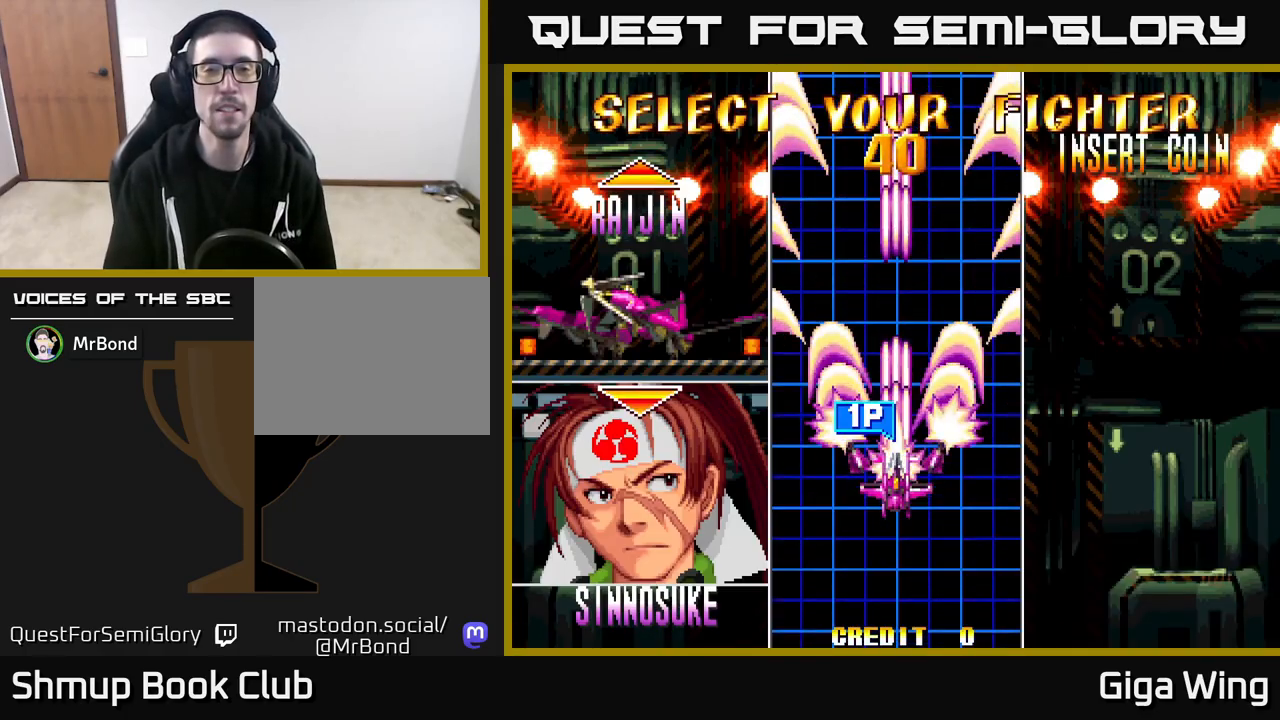
{"buttons": [], "left_stick": "center", "right_stick": "center", "events": []}
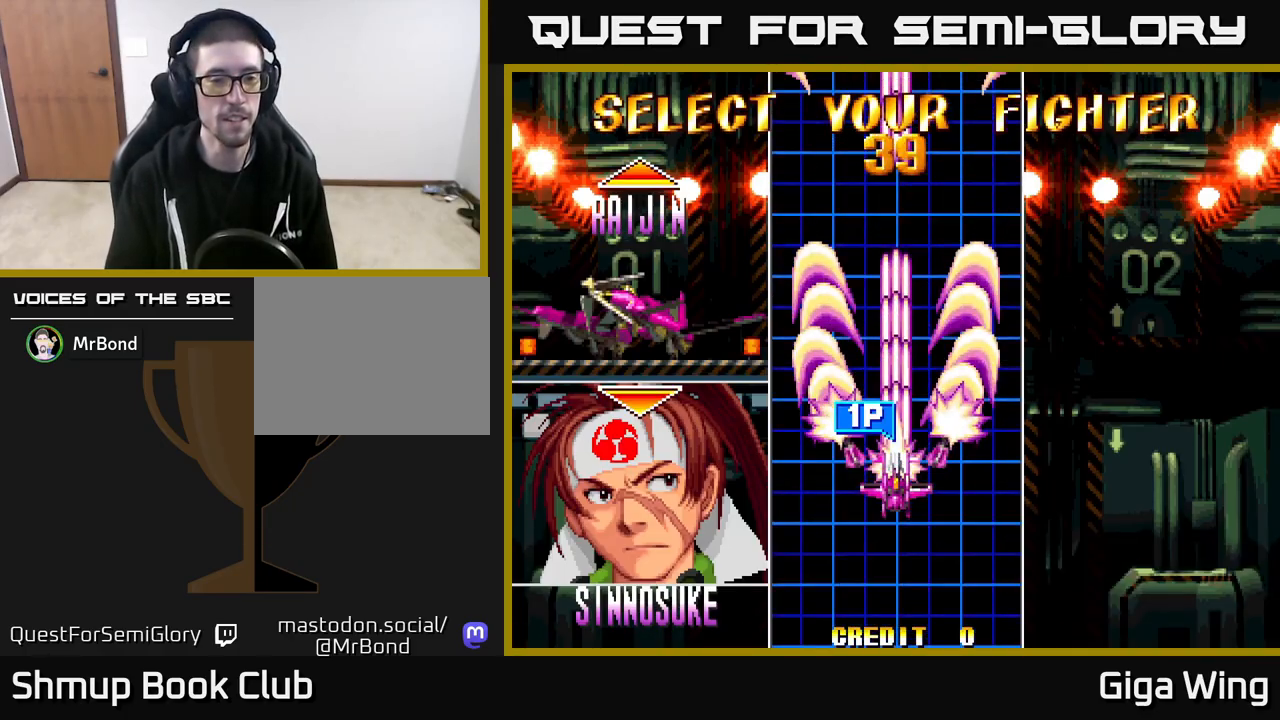
{"buttons": [], "left_stick": "center", "right_stick": "center", "events": [[300, "DPAD_DOWN", "down"], [417, "DPAD_DOWN", "up"]]}
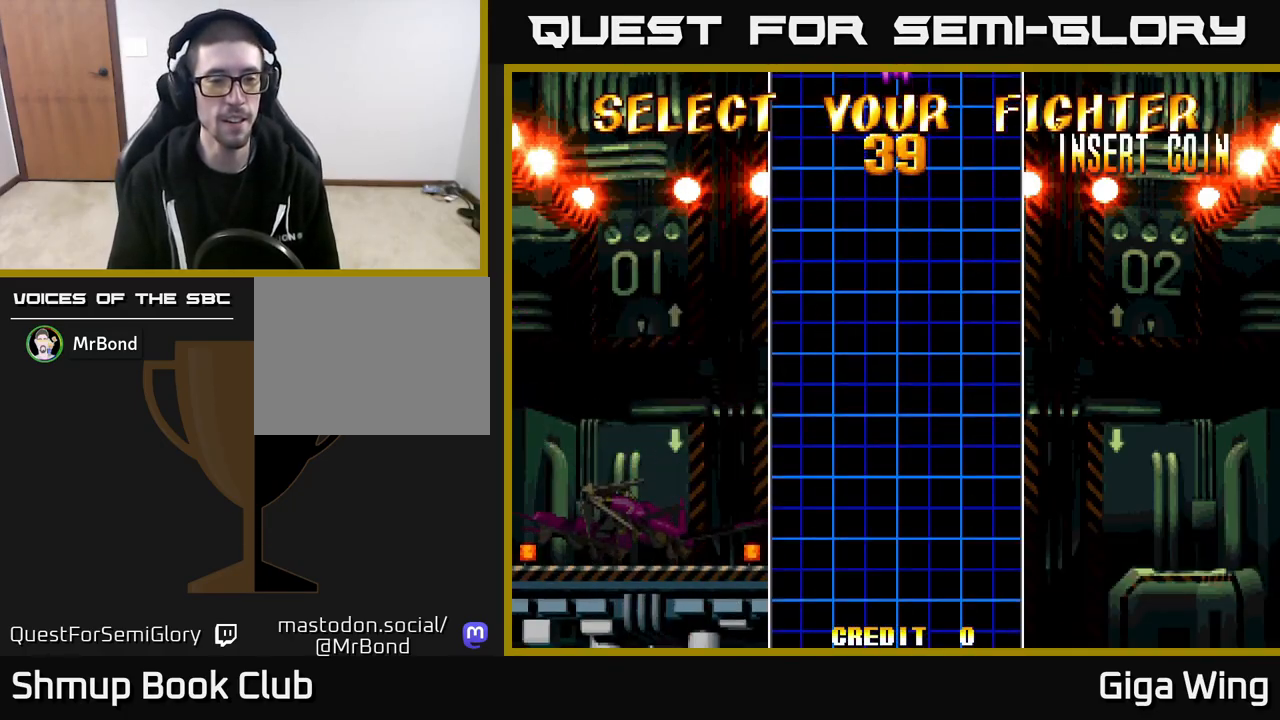
{"buttons": [], "left_stick": "center", "right_stick": "center", "events": []}
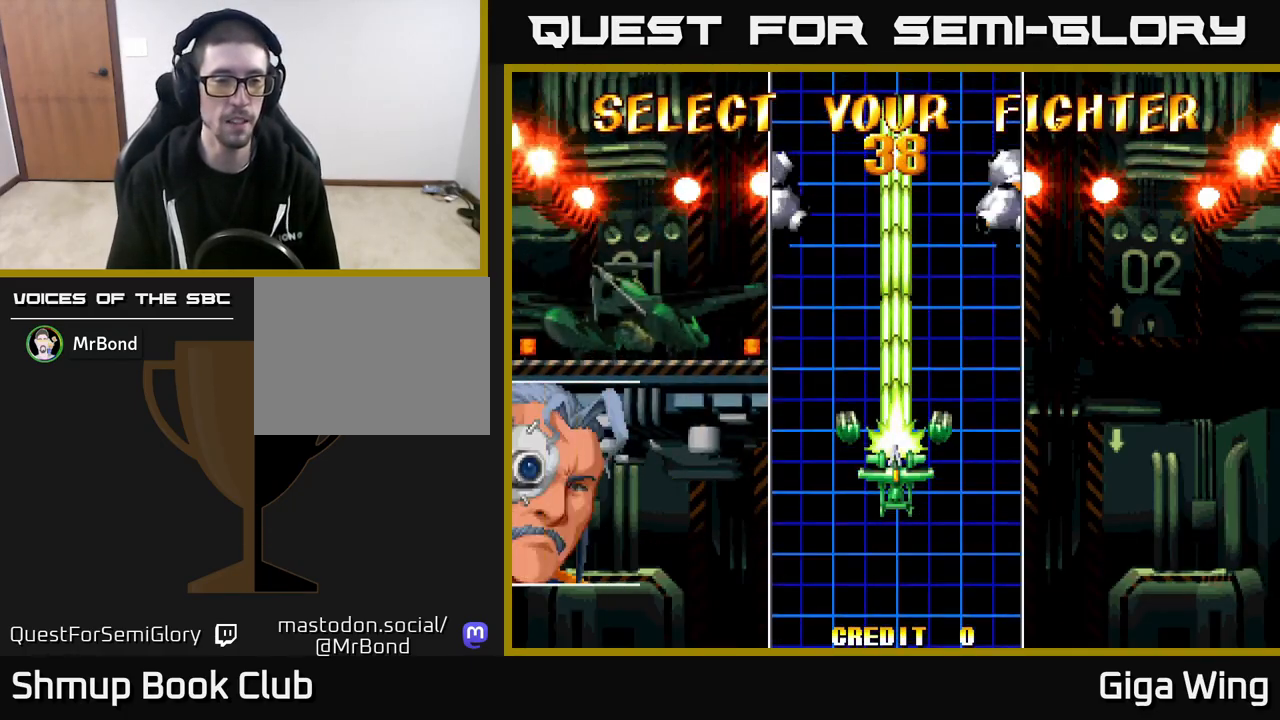
{"buttons": ["DPAD_DOWN"], "left_stick": "center", "right_stick": "center", "events": [[483, "DPAD_DOWN", "down"]]}
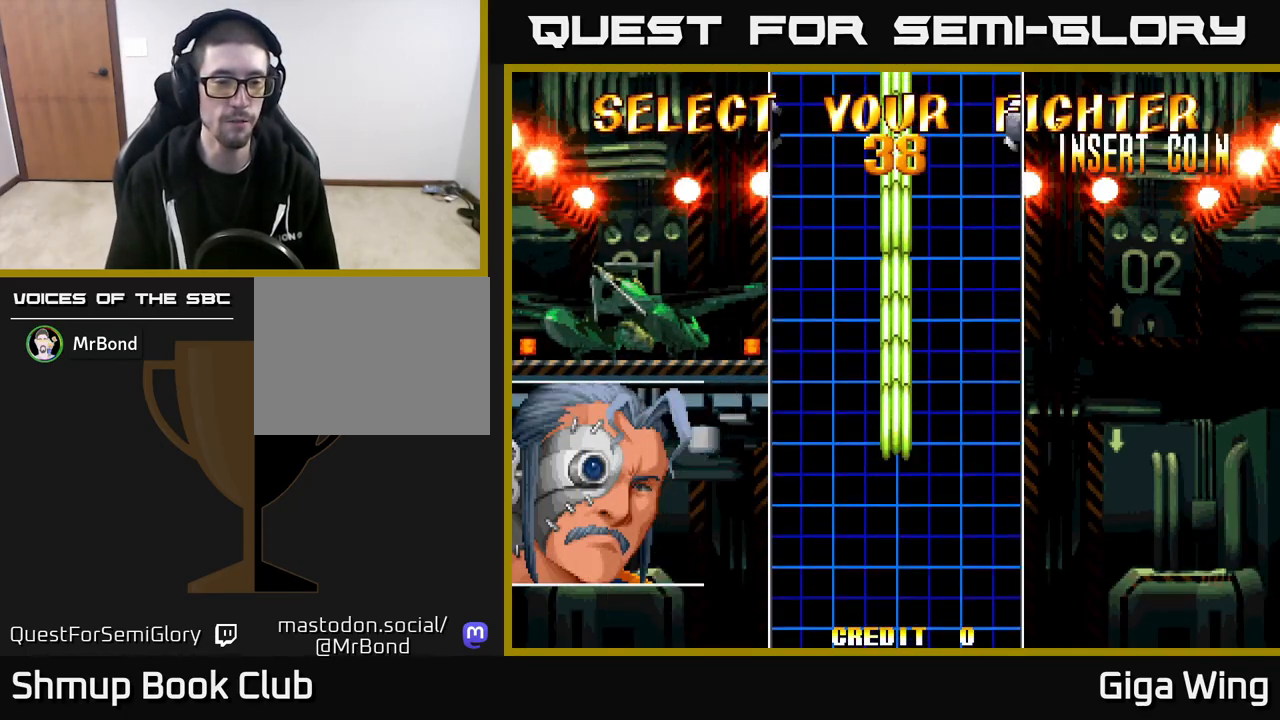
{"buttons": [], "left_stick": "center", "right_stick": "center", "events": [[150, "DPAD_DOWN", "up"]]}
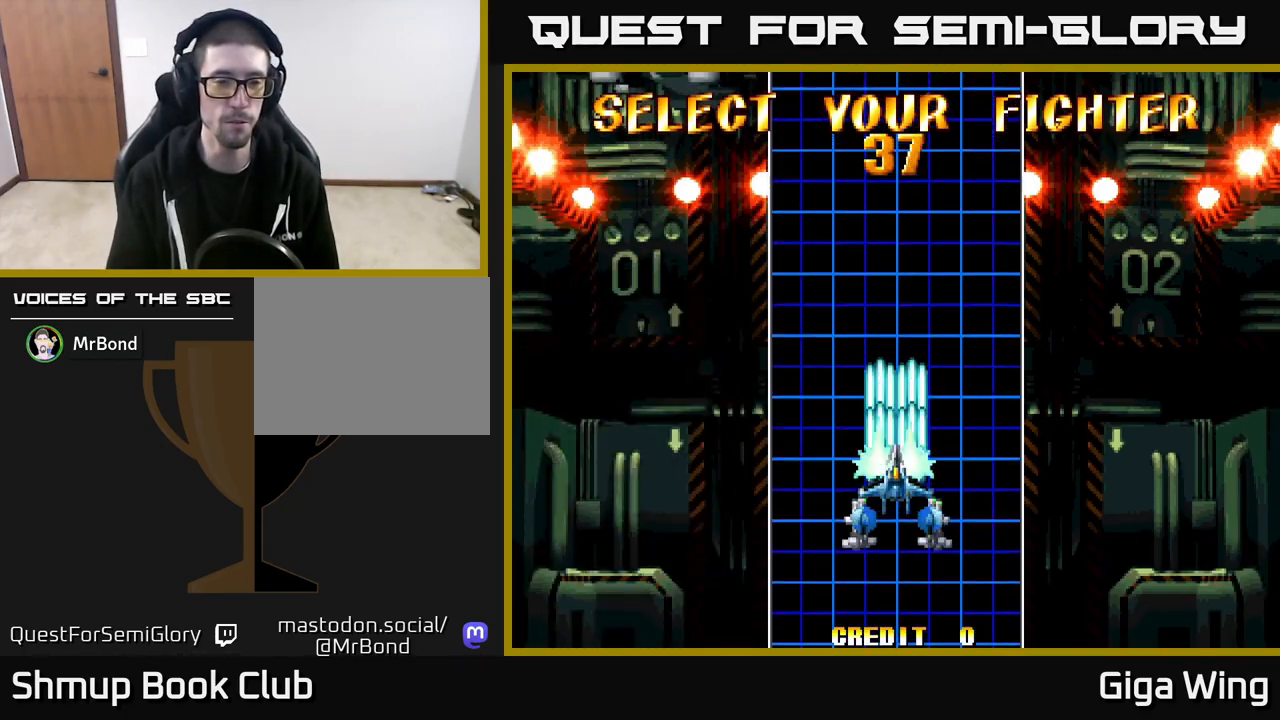
{"buttons": ["DPAD_DOWN"], "left_stick": "center", "right_stick": "center", "events": [[483, "DPAD_DOWN", "down"]]}
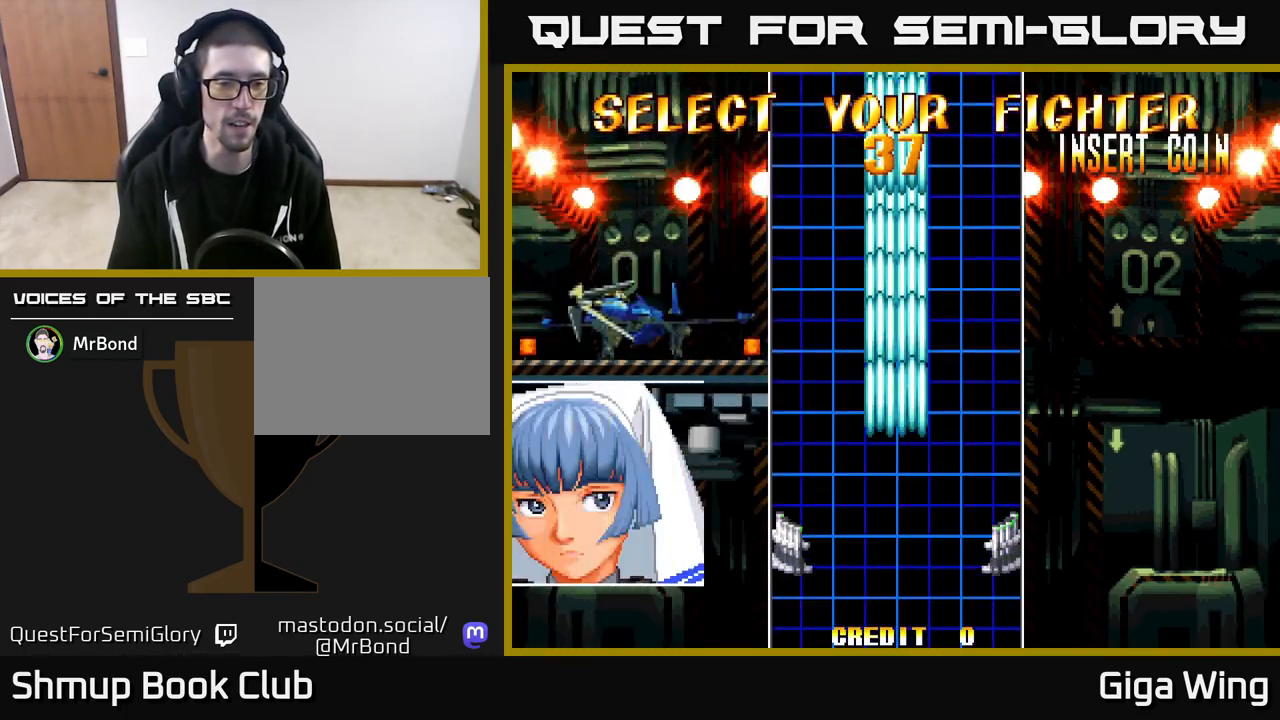
{"buttons": [], "left_stick": "center", "right_stick": "center", "events": [[183, "DPAD_DOWN", "up"]]}
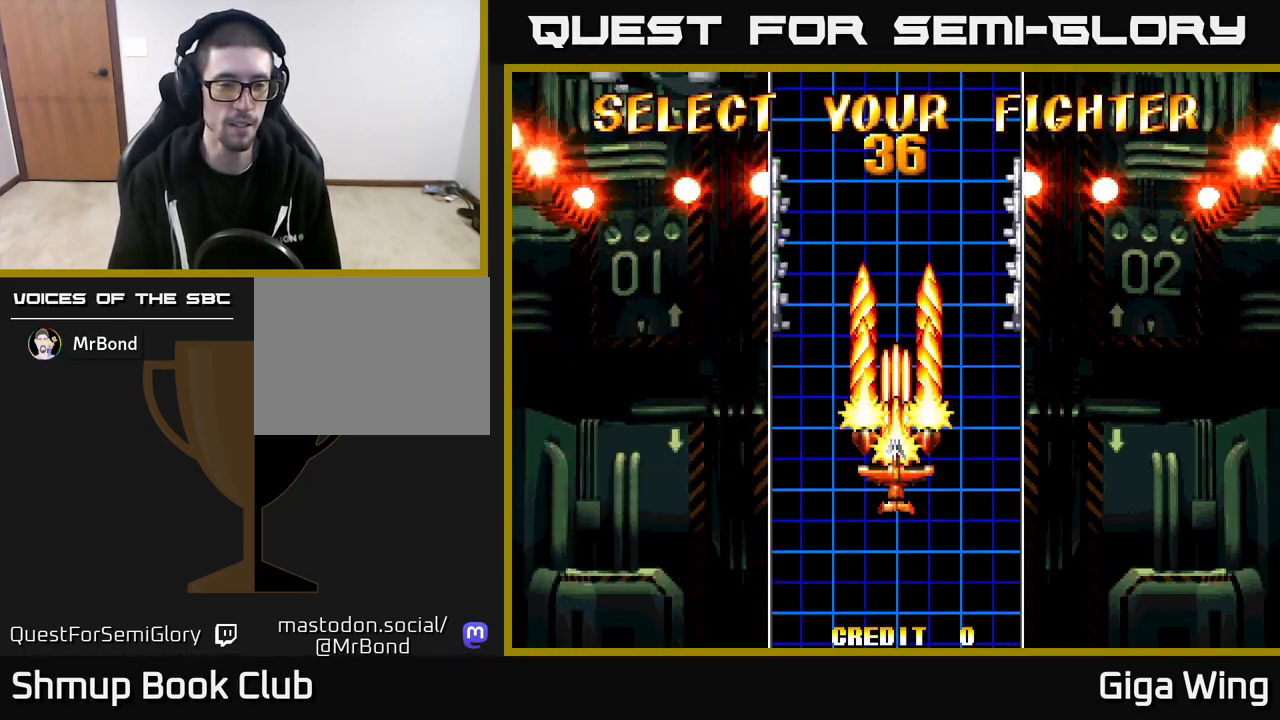
{"buttons": [], "left_stick": "center", "right_stick": "center", "events": []}
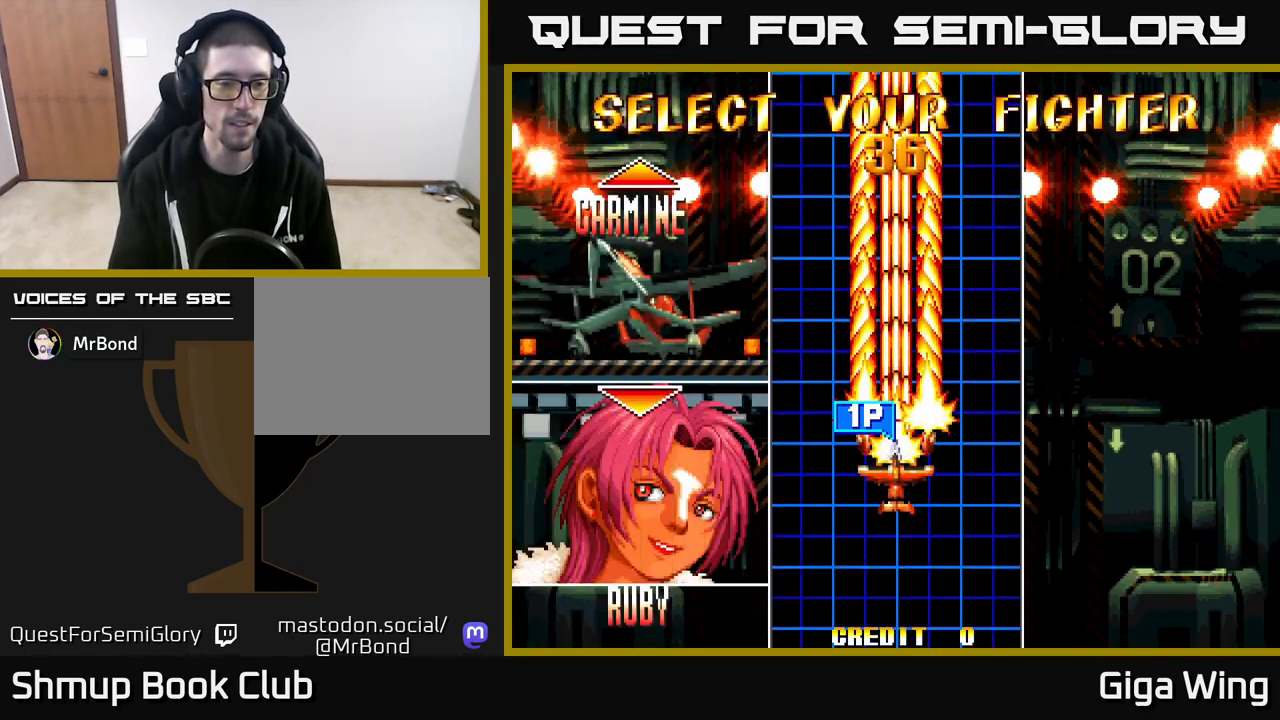
{"buttons": [], "left_stick": "center", "right_stick": "center", "events": []}
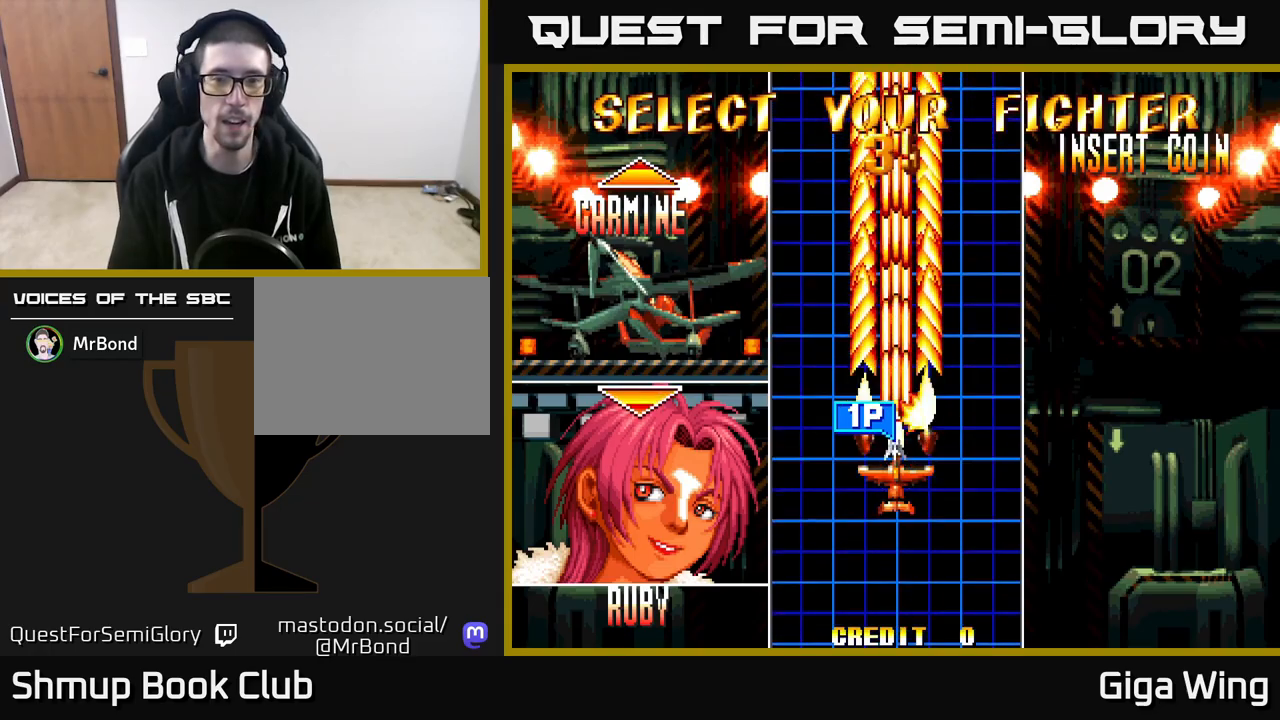
{"buttons": [], "left_stick": "center", "right_stick": "center", "events": [[400, "A", "down"], [500, "A", "up"]]}
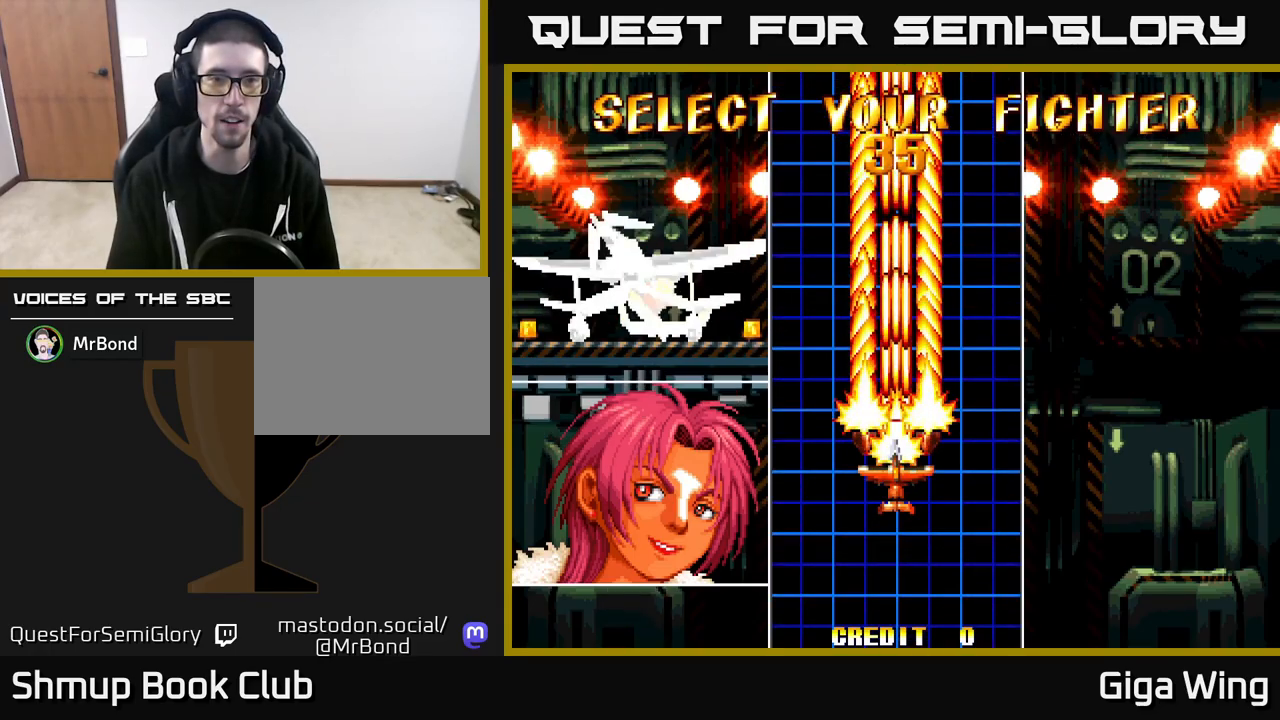
{"buttons": [], "left_stick": "center", "right_stick": "center", "events": []}
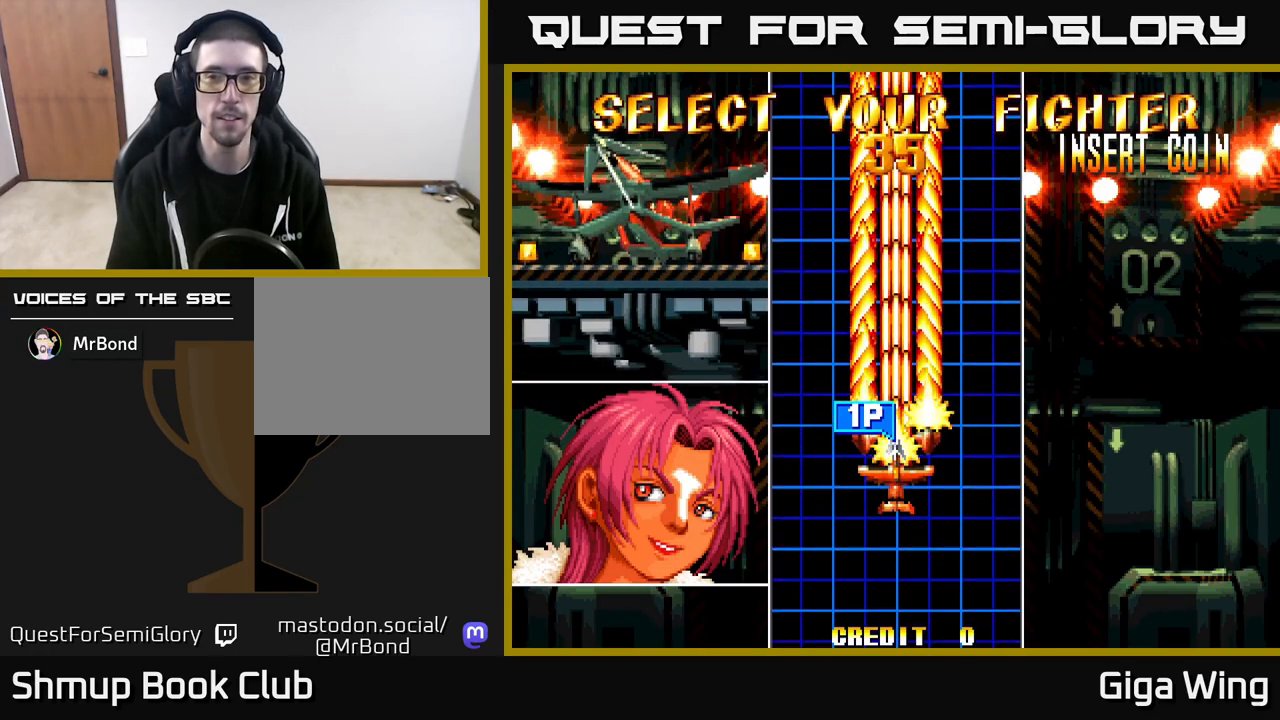
{"buttons": ["A"], "left_stick": "center", "right_stick": "center", "events": [[133, "A", "down"]]}
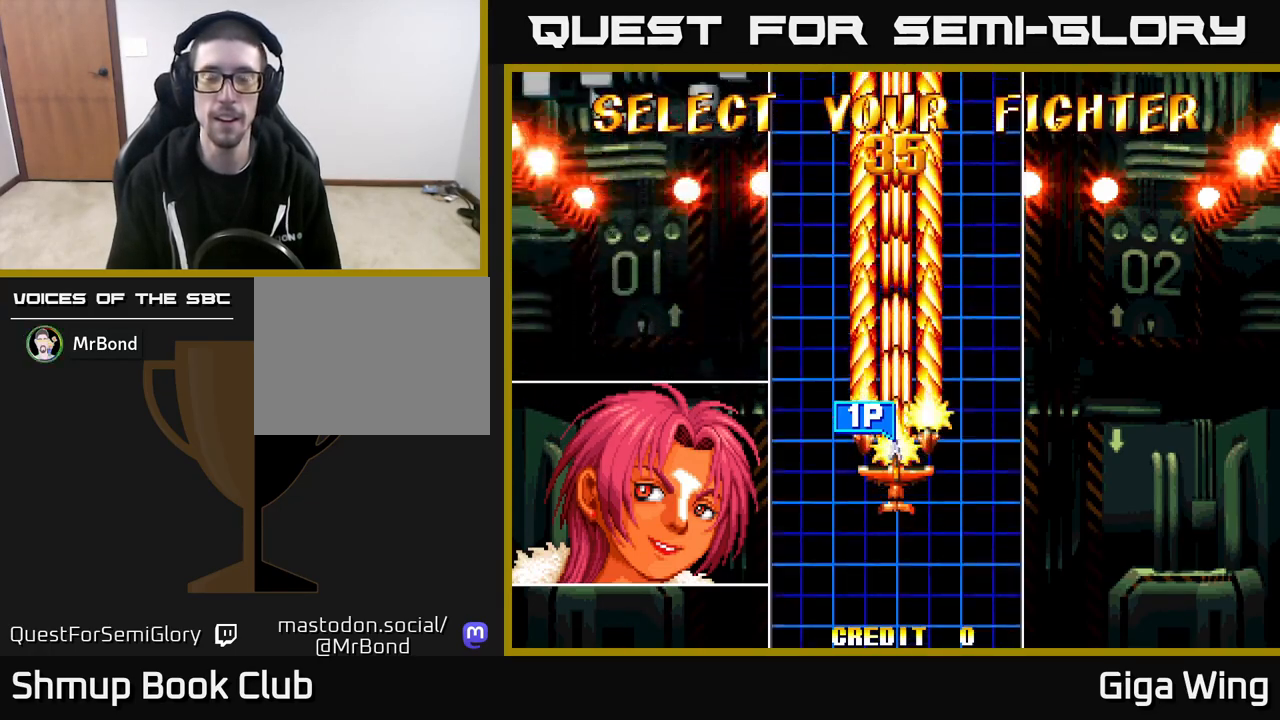
{"buttons": ["A"], "left_stick": "center", "right_stick": "center", "events": []}
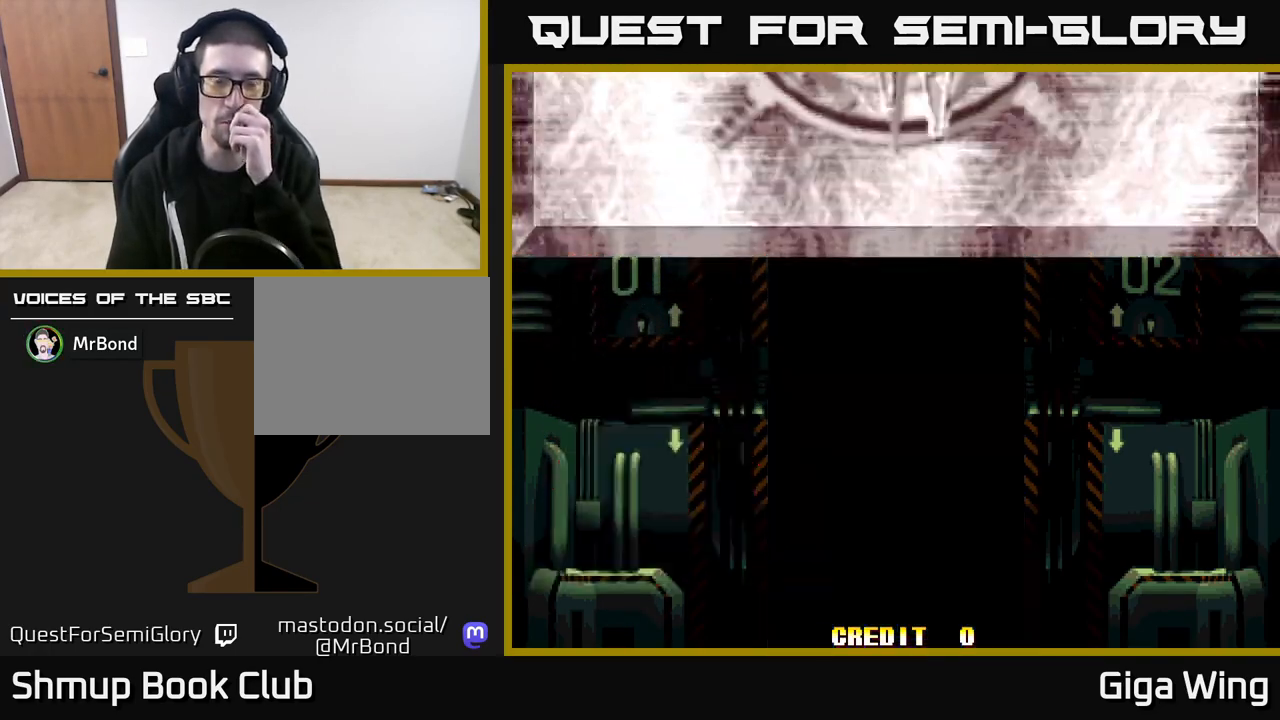
{"buttons": [], "left_stick": "center", "right_stick": "center", "events": [[200, "A", "up"]]}
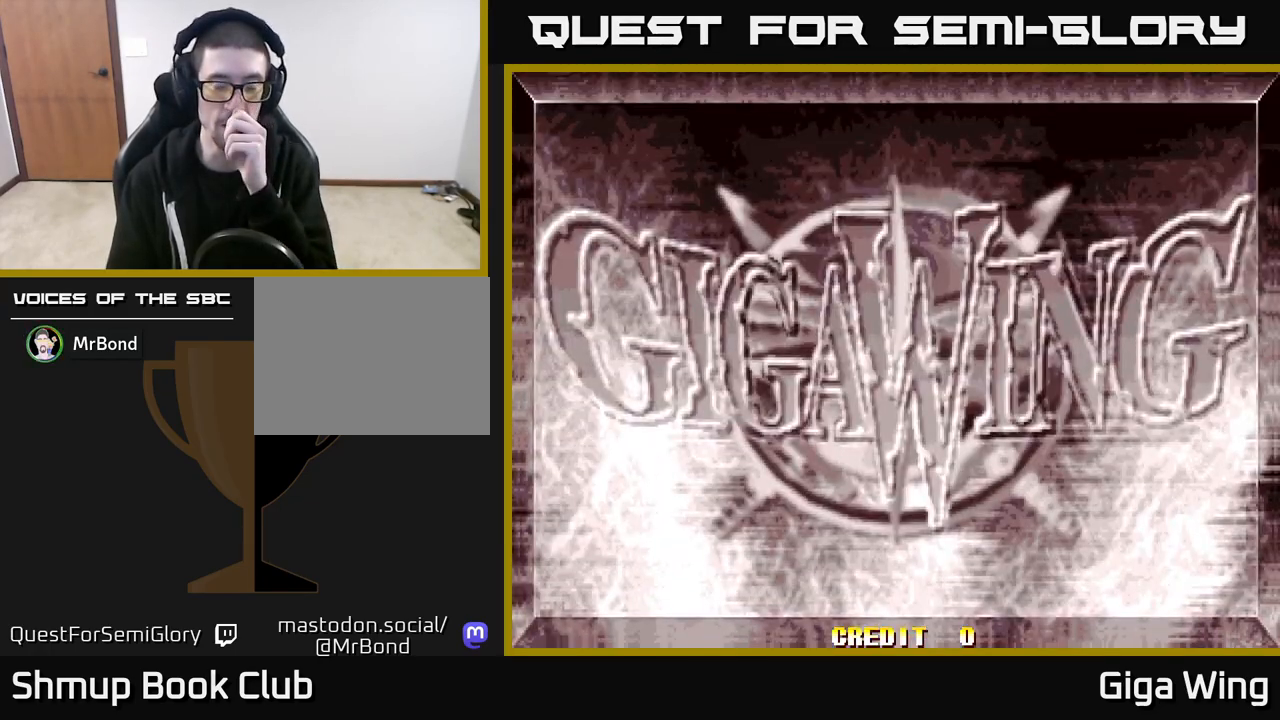
{"buttons": [], "left_stick": "center", "right_stick": "center", "events": []}
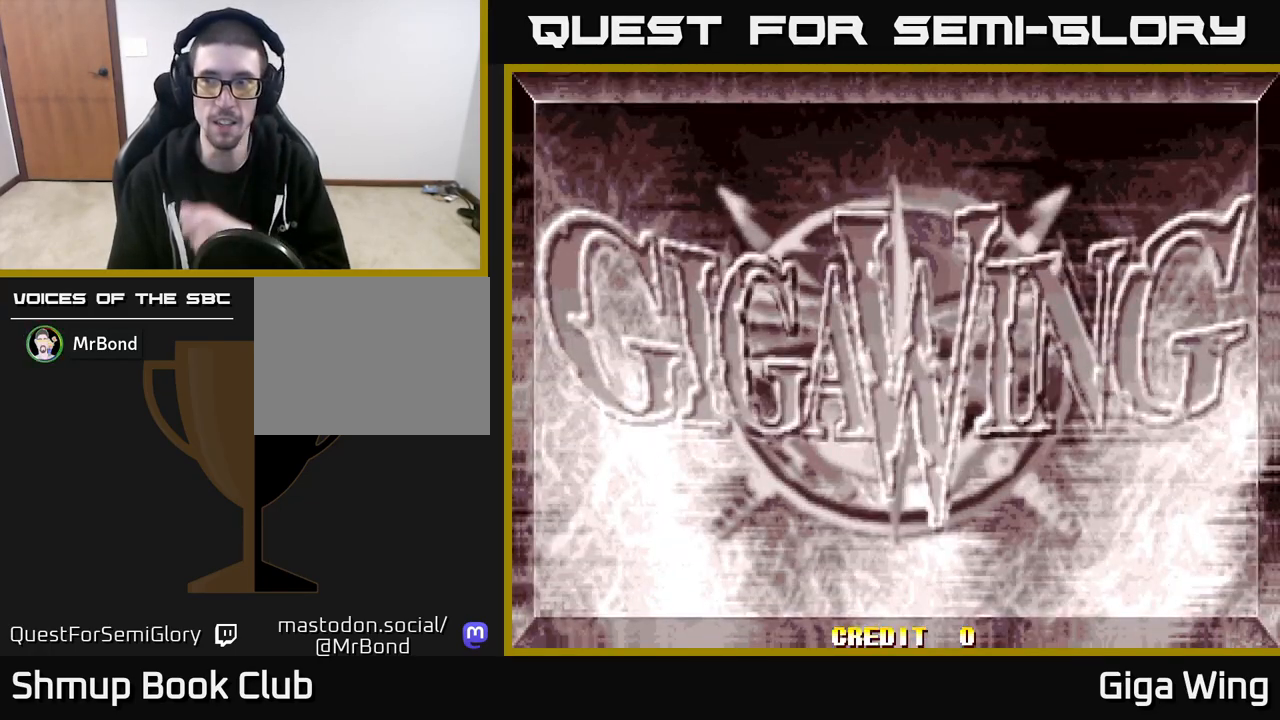
{"buttons": [], "left_stick": "center", "right_stick": "center", "events": []}
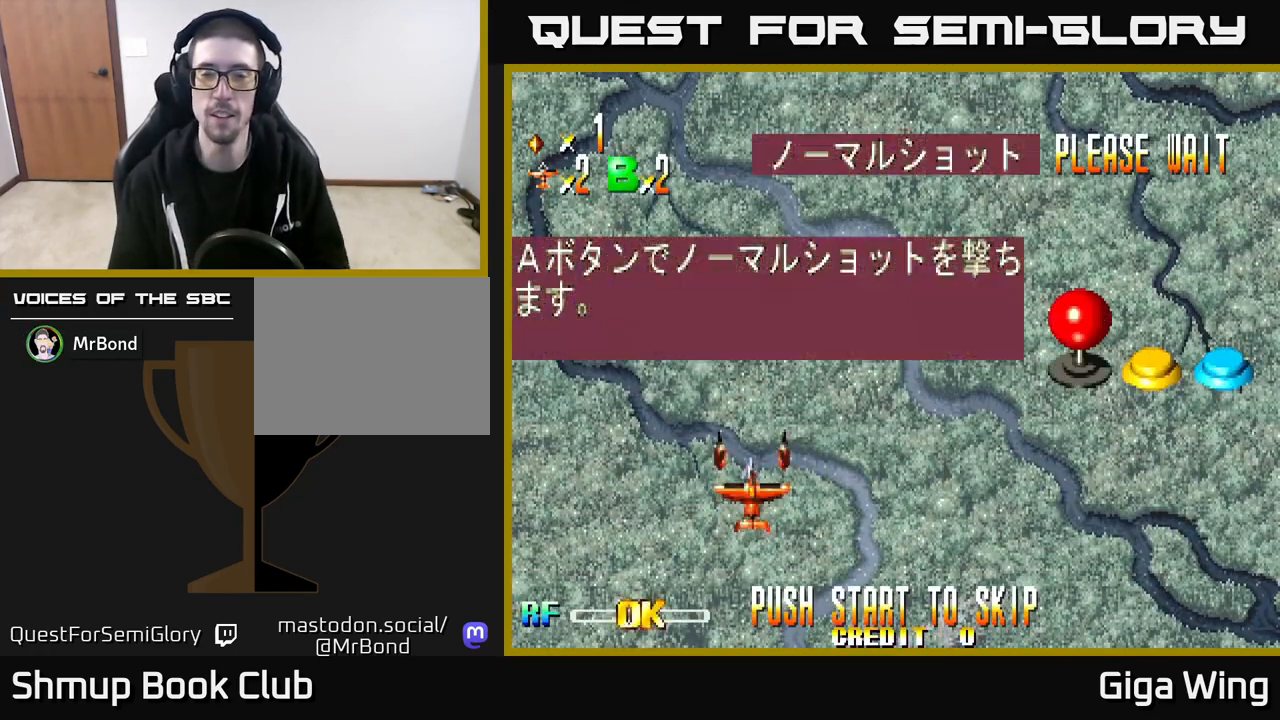
{"buttons": [], "left_stick": "center", "right_stick": "center", "events": []}
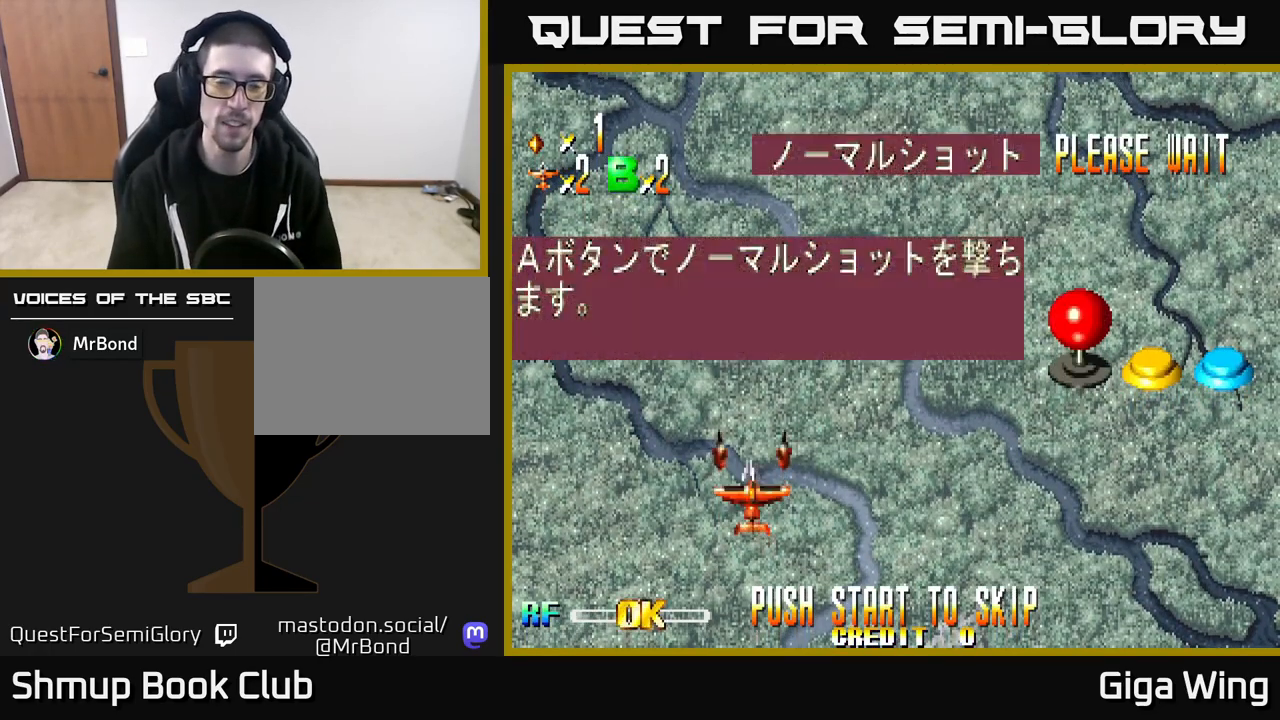
{"buttons": [], "left_stick": "center", "right_stick": "center", "events": [[150, "A", "down"], [417, "A", "up"]]}
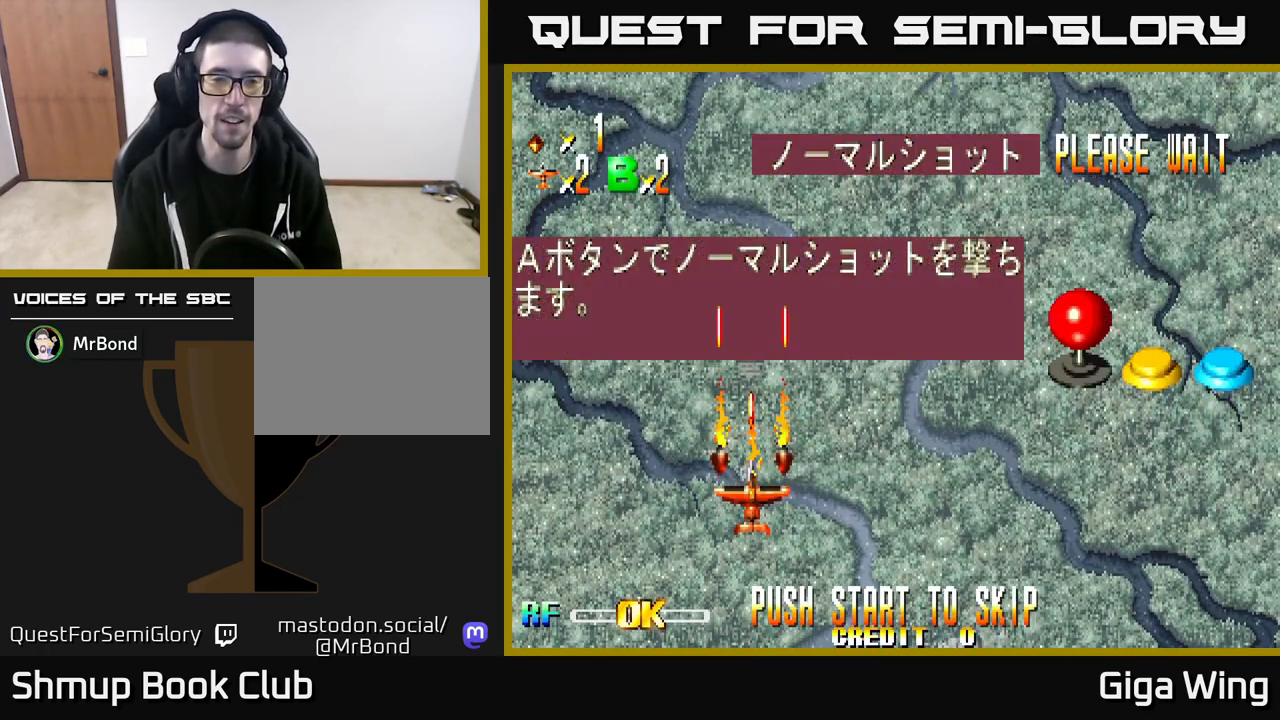
{"buttons": [], "left_stick": "center", "right_stick": "center", "events": [[17, "START", "down"], [200, "START", "up"]]}
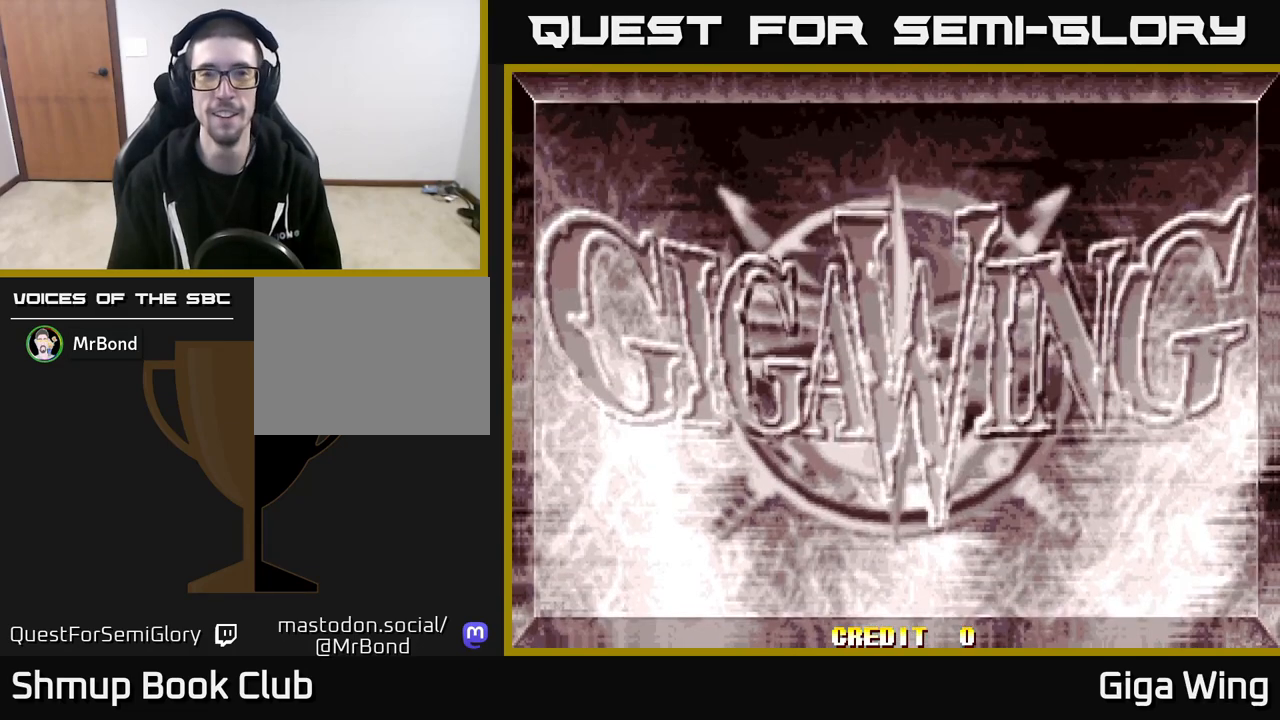
{"buttons": [], "left_stick": "center", "right_stick": "center", "events": []}
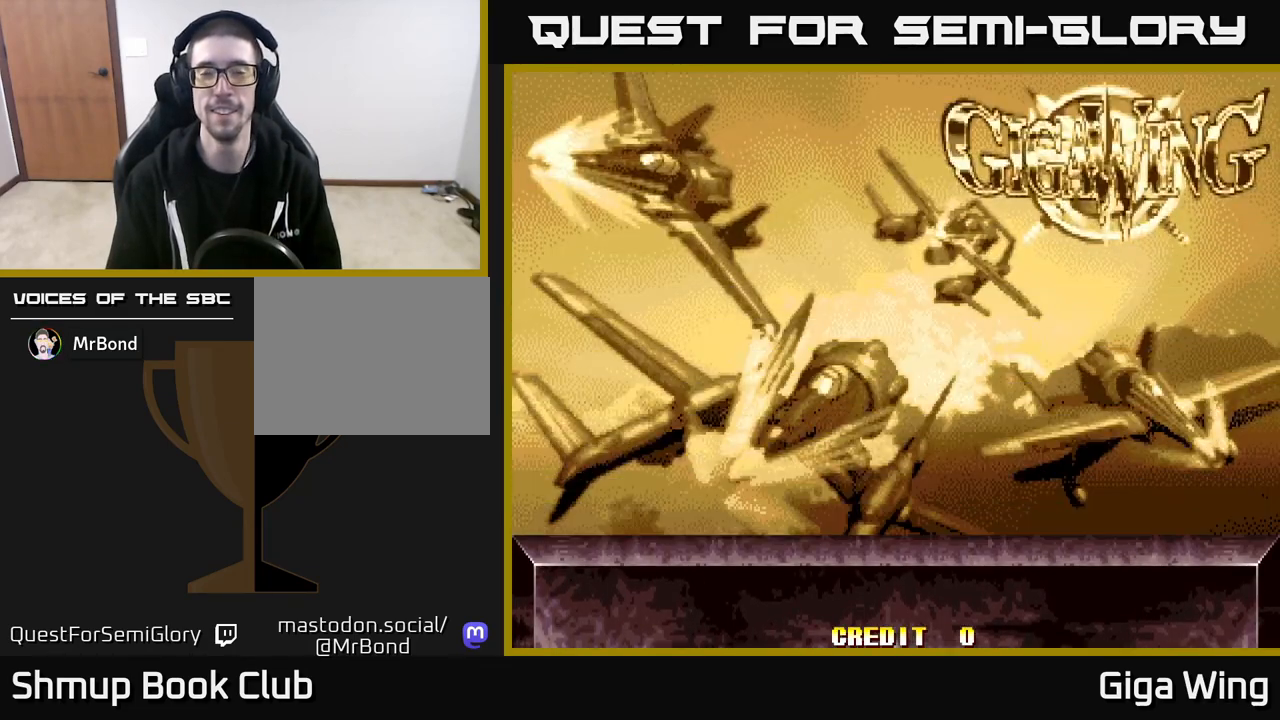
{"buttons": [], "left_stick": "center", "right_stick": "center", "events": []}
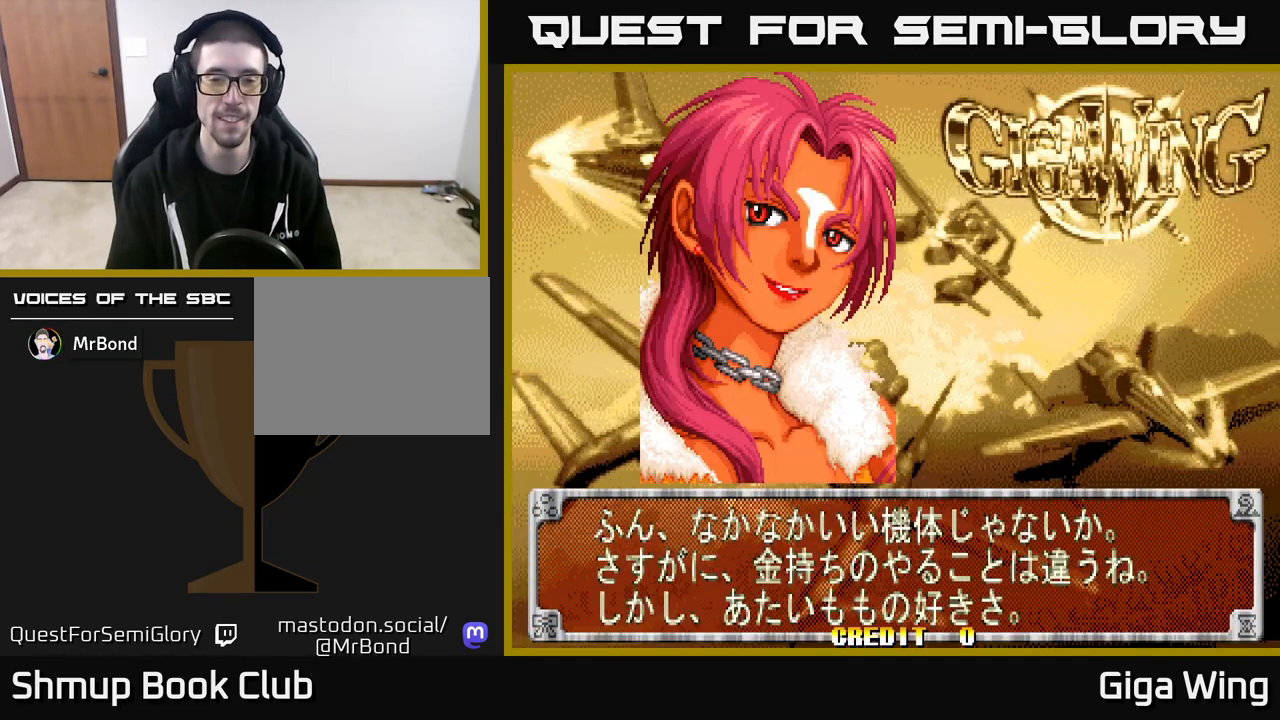
{"buttons": [], "left_stick": "center", "right_stick": "center", "events": [[133, "A", "down"], [433, "A", "up"]]}
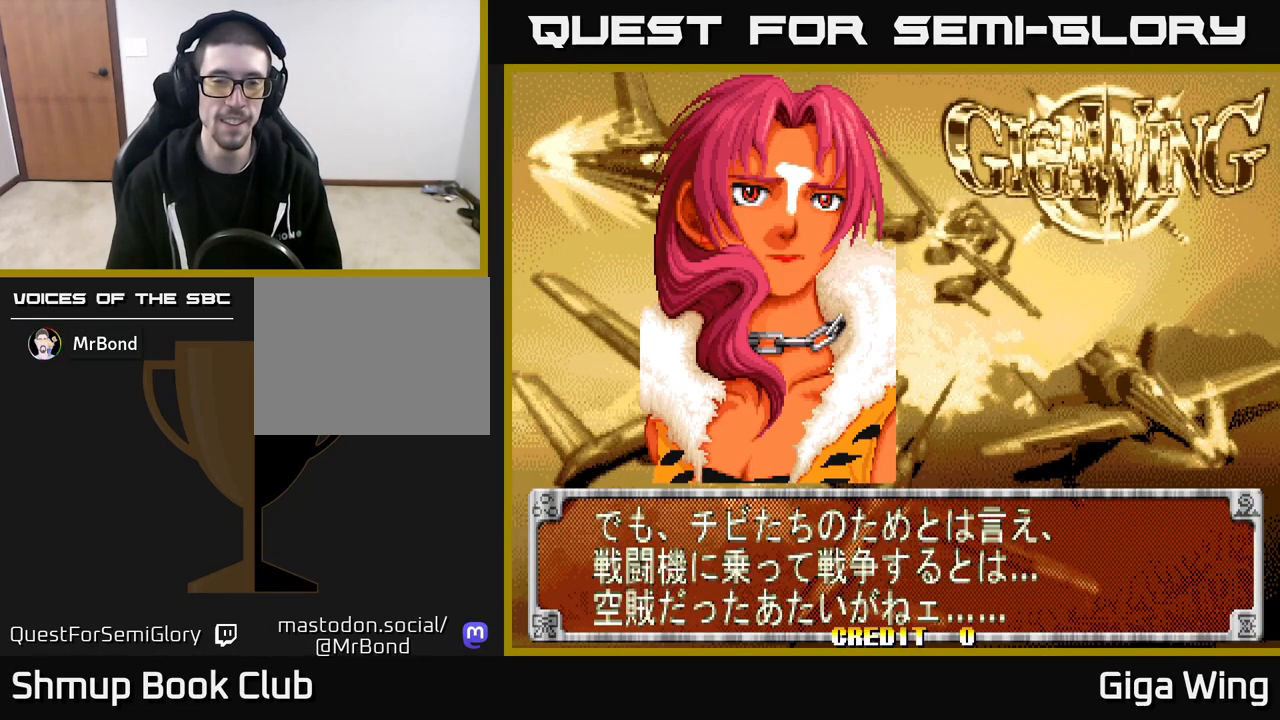
{"buttons": [], "left_stick": "center", "right_stick": "center", "events": [[150, "START", "down"], [333, "START", "up"]]}
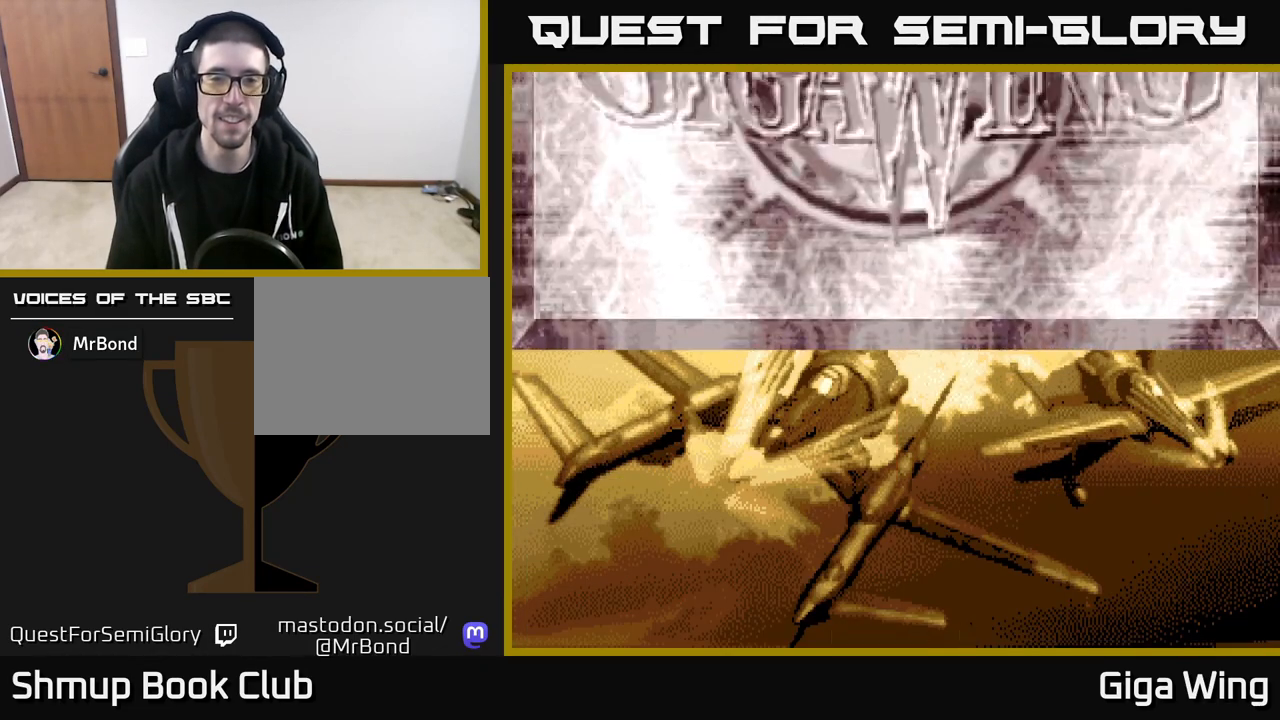
{"buttons": ["DPAD_DOWN"], "left_stick": "center", "right_stick": "center", "events": [[433, "DPAD_DOWN", "down"]]}